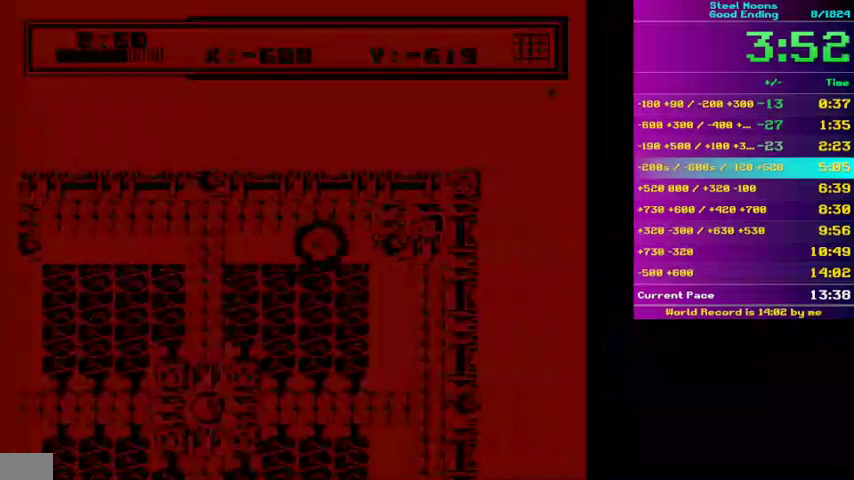
Gameplay with a controller (Nintendo layout); each line is a JSON object with the inputs held at the frame after it. "events" lists button and stick changes between this image and that frame as [ms after this image, input, new state], when the widget could be followed in between. Not read: A L3 R3 SELECT START.
{"buttons": ["B", "DPAD_UP"], "events": [[33, "B", "down"], [100, "DPAD_LEFT", "up"], [100, "DPAD_UP", "up"], [367, "DPAD_UP", "down"]]}
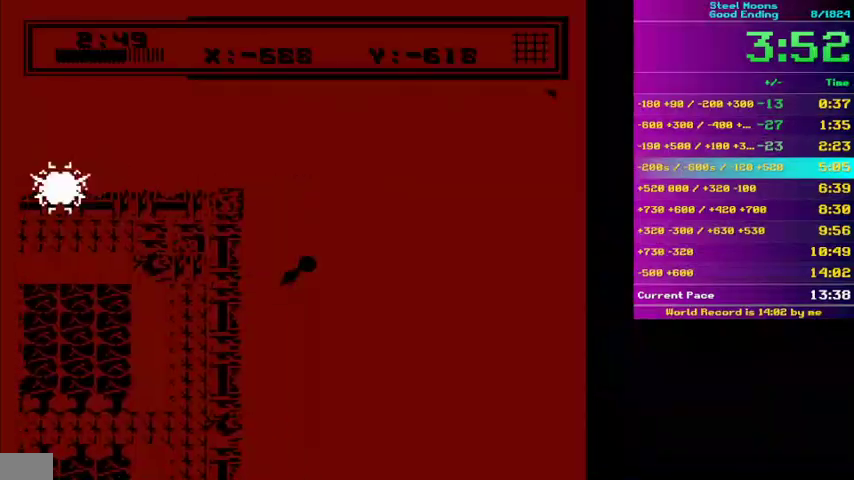
{"buttons": ["B", "DPAD_DOWN"]}
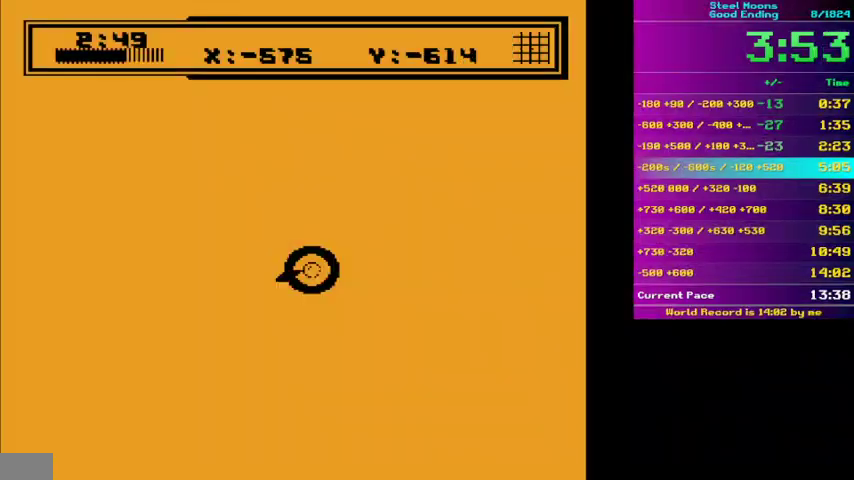
{"buttons": [], "events": [[33, "DPAD_DOWN", "up"], [167, "DPAD_DOWN", "down"], [167, "DPAD_RIGHT", "down"], [167, "DPAD_UP", "down"], [433, "B", "up"], [433, "DPAD_DOWN", "up"], [433, "DPAD_RIGHT", "up"], [433, "DPAD_UP", "up"]]}
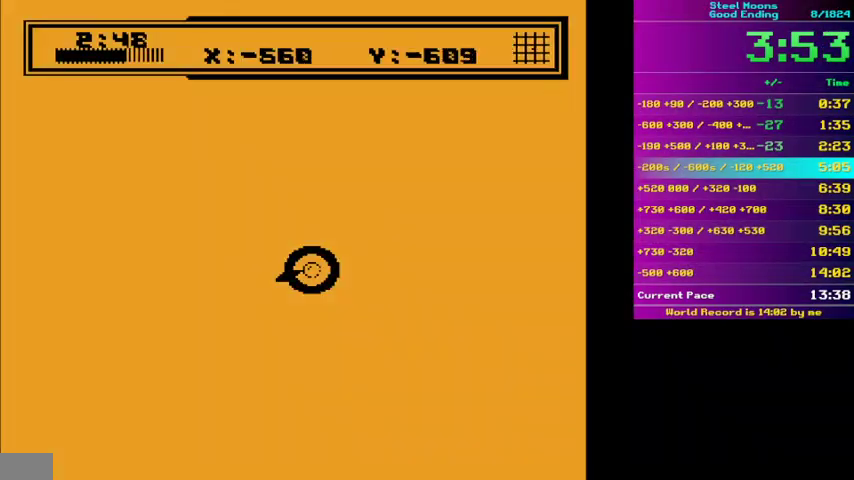
{"buttons": ["B"], "events": [[200, "B", "down"], [200, "DPAD_DOWN", "down"], [200, "DPAD_RIGHT", "down"], [200, "DPAD_UP", "down"], [433, "DPAD_DOWN", "up"], [433, "DPAD_RIGHT", "up"], [433, "DPAD_UP", "up"]]}
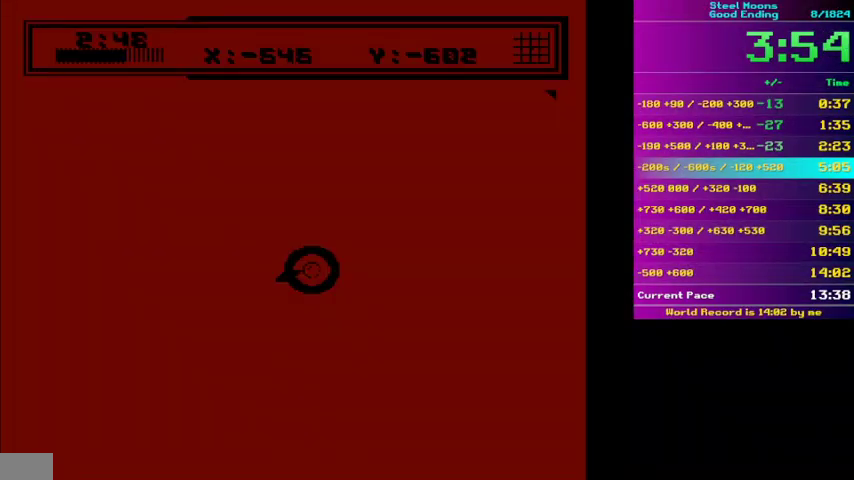
{"buttons": ["B"], "events": []}